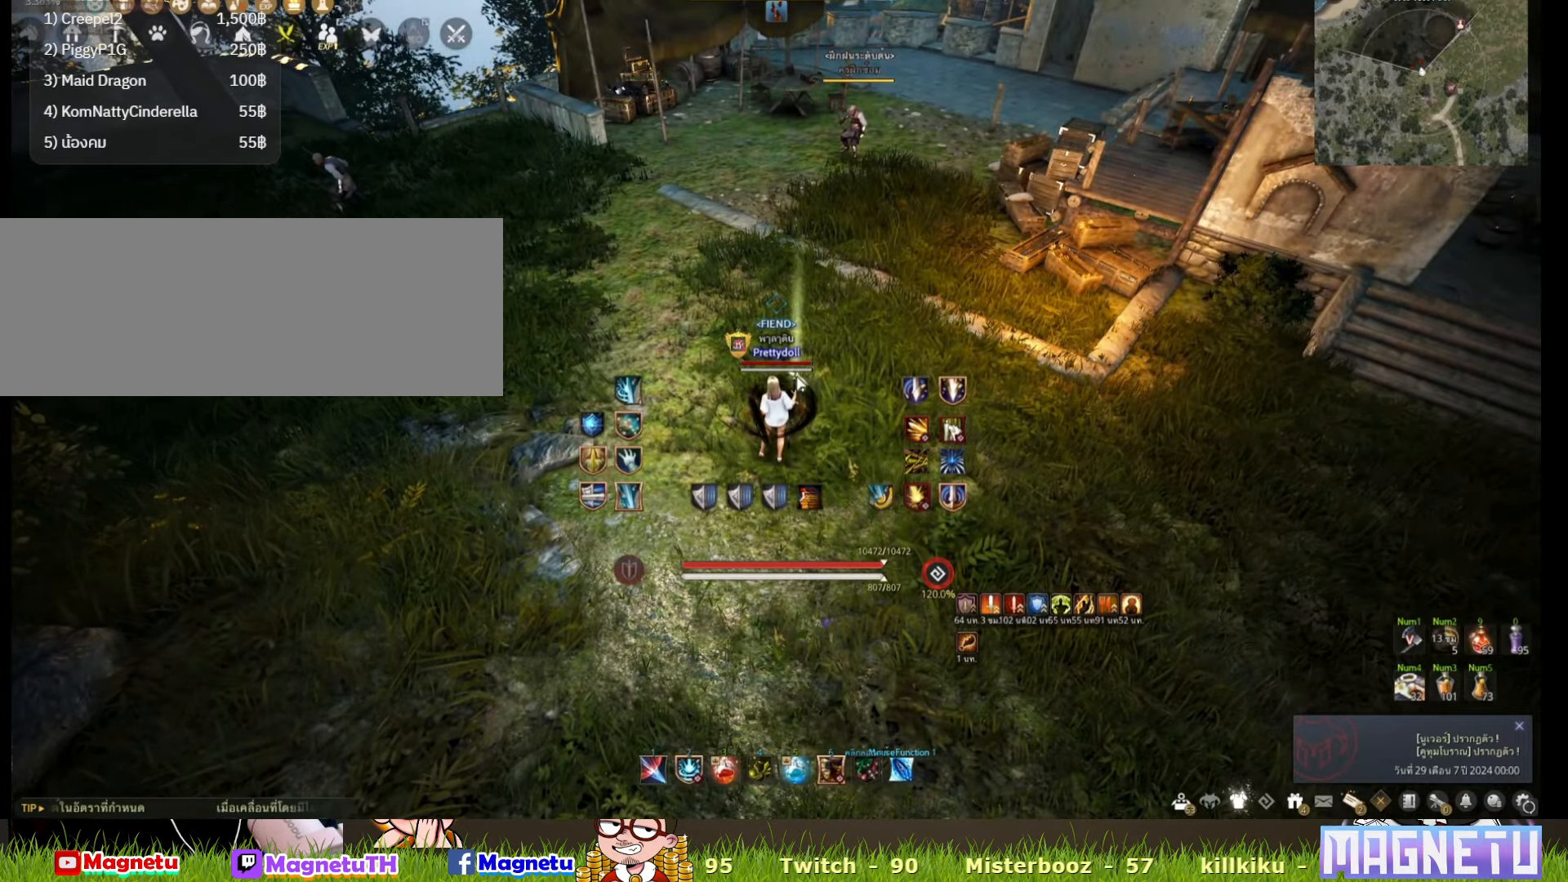
Gameplay with keyboard and mouse; each line is a JSON object with the keys and mouse buttons held at the frame after it. "events" lists presses ("down") and releases ("up") of "a", "c", "d", "e", "f", "q", "s", "shift", "space", "tab", "w", "x", "z", "mouse_left" and "mouse_right" between this image and that frame as [ms after this image, input, new state], when the widget could be followed in between. "mouse_left", "mouse_right" = the "left", "right" buttons of the "mouse" list. No other keys are recorded. Mouse movement is not recorded.
{"keys": ["s"], "mouse": [], "events": [[383, "s", "down"]]}
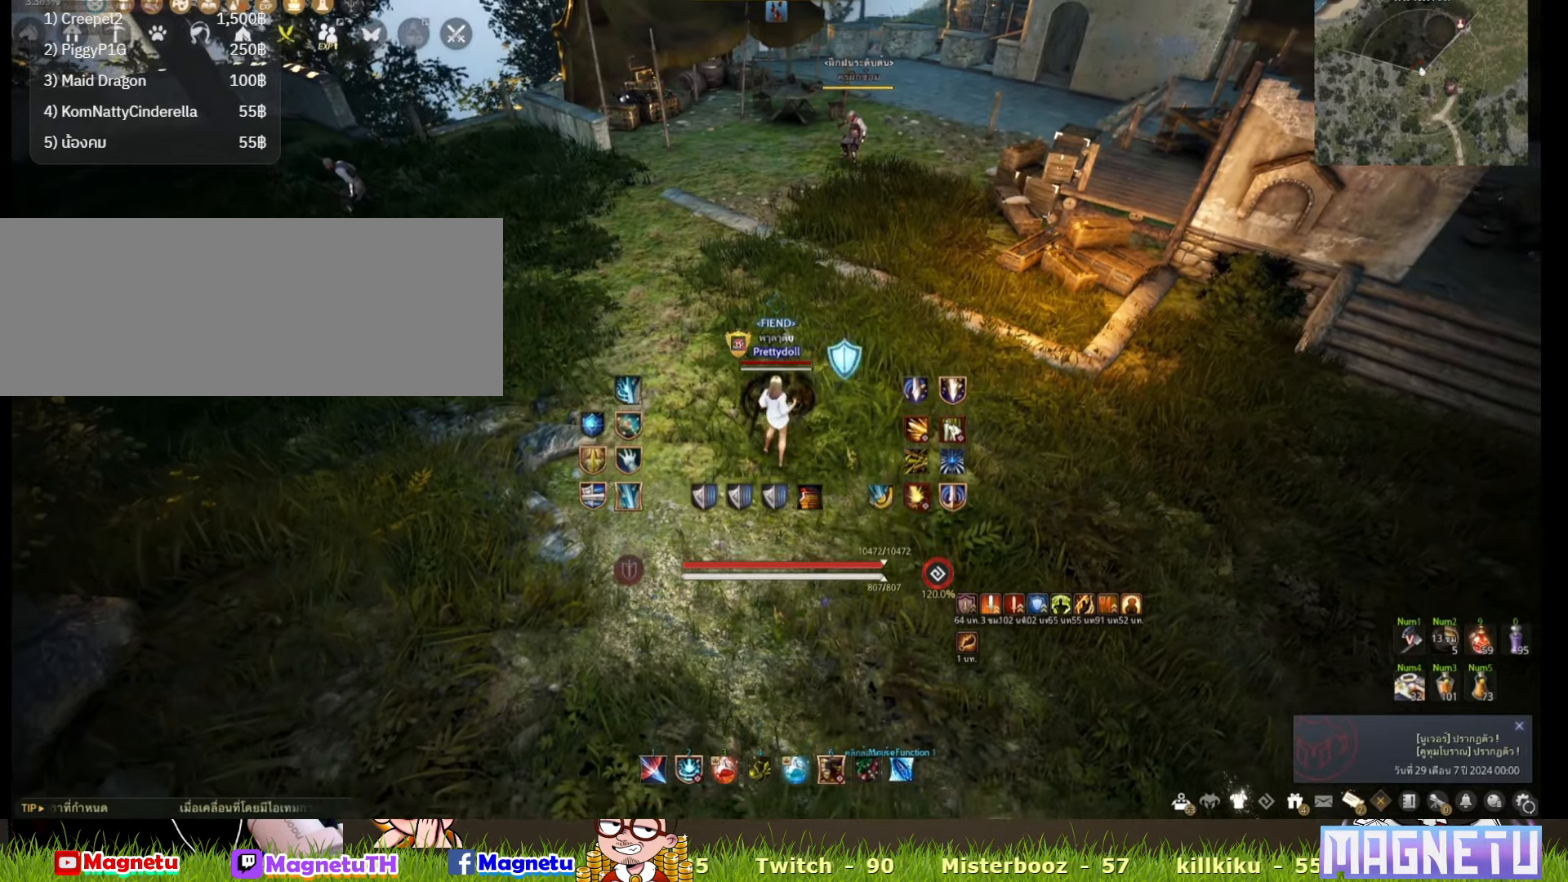
{"keys": ["d", "s"], "mouse": [], "events": [[433, "d", "down"]]}
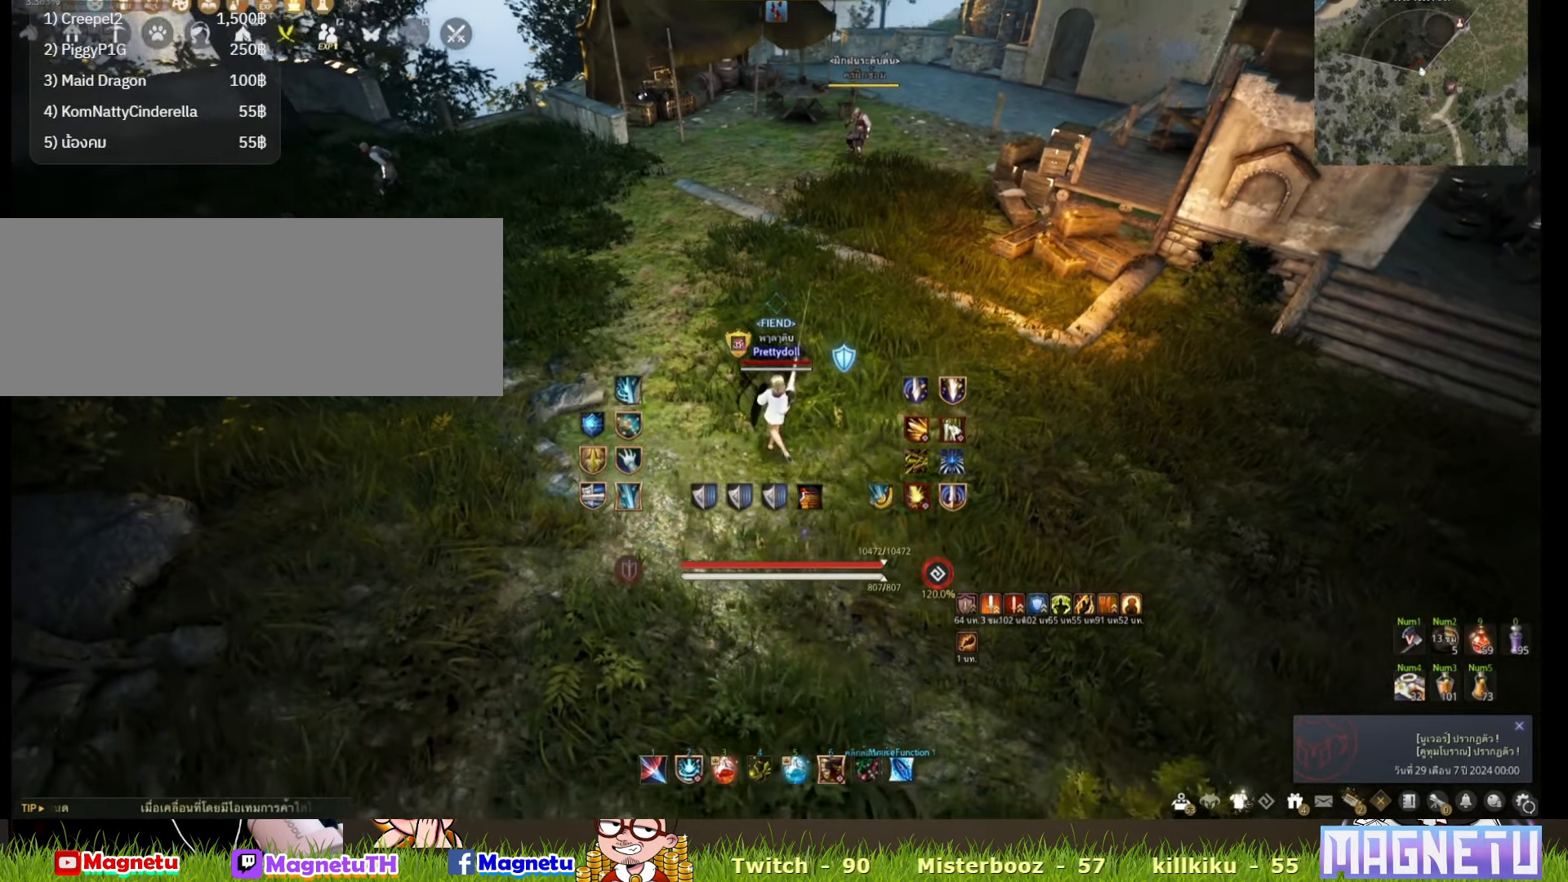
{"keys": ["d"], "mouse": [], "events": [[50, "s", "up"]]}
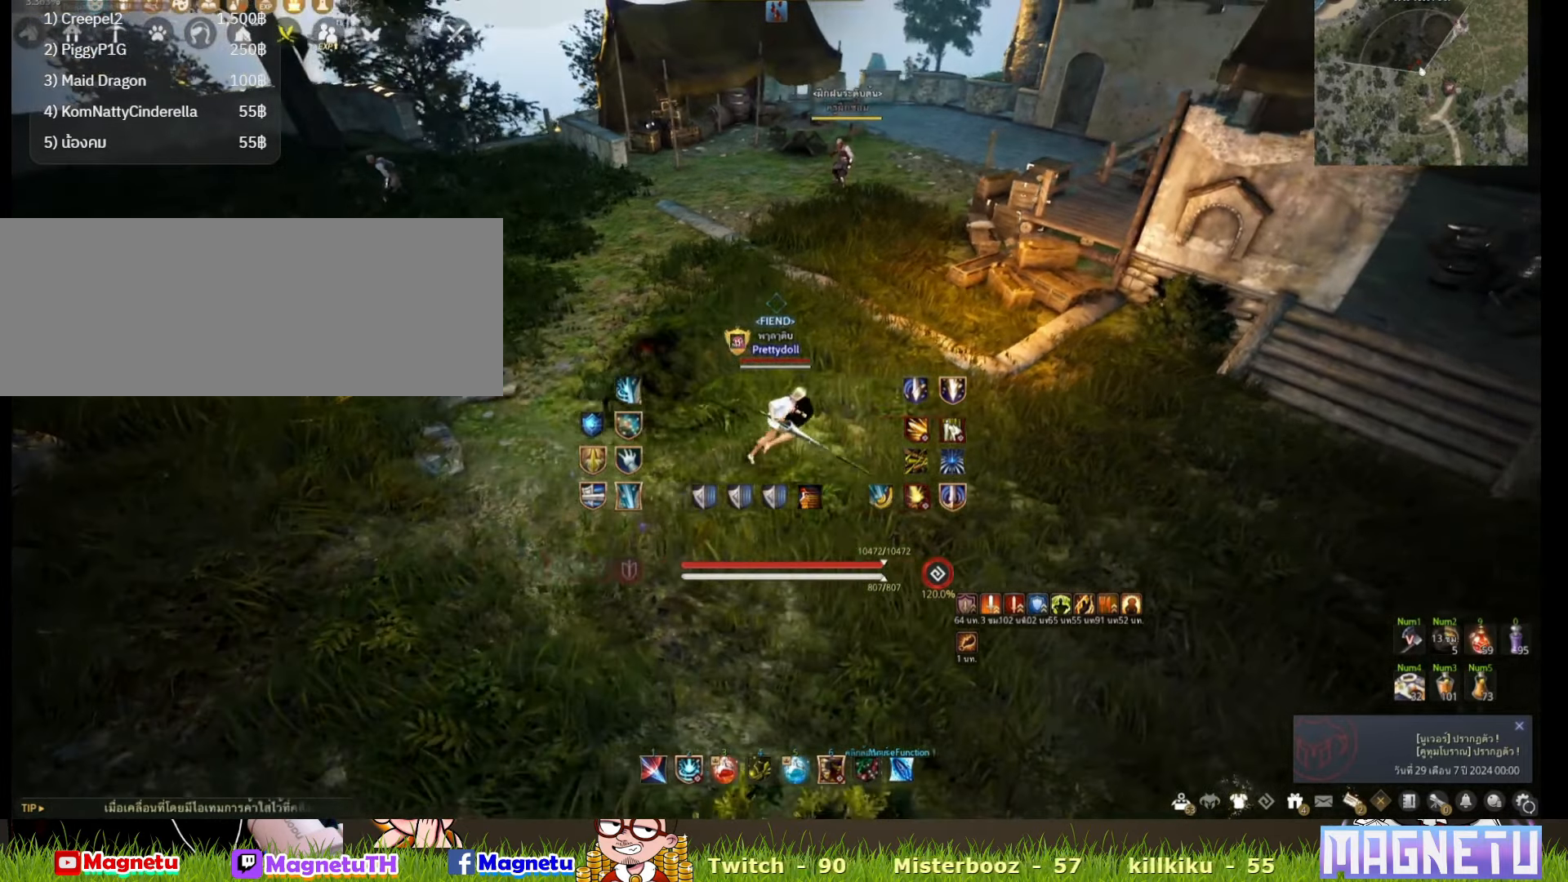
{"keys": [], "mouse": [], "events": [[33, "d", "up"]]}
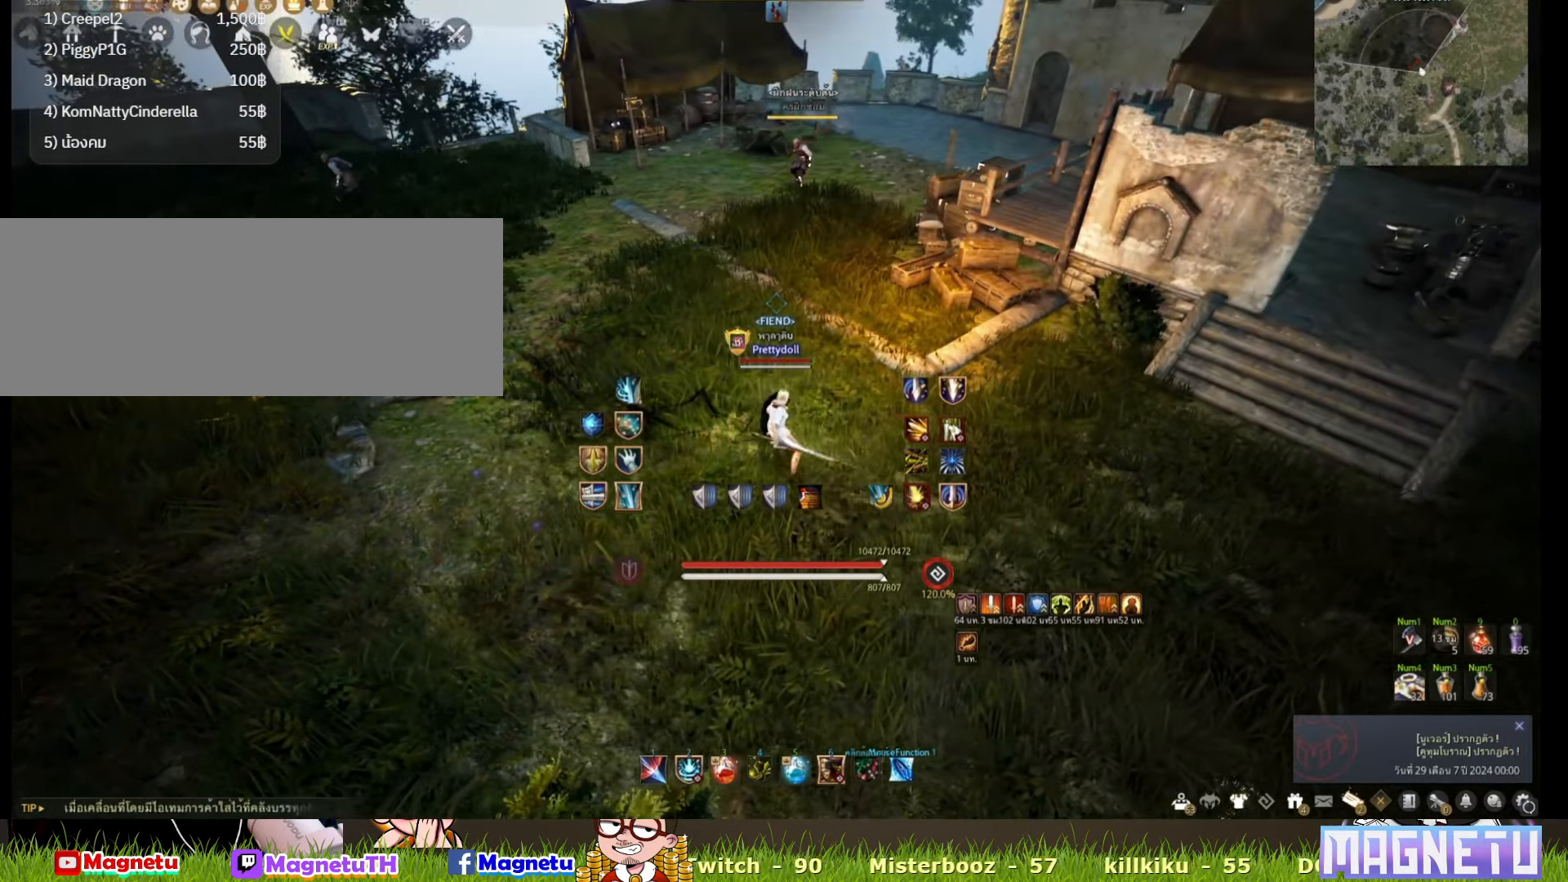
{"keys": ["q"], "mouse": [], "events": [[133, "q", "down"]]}
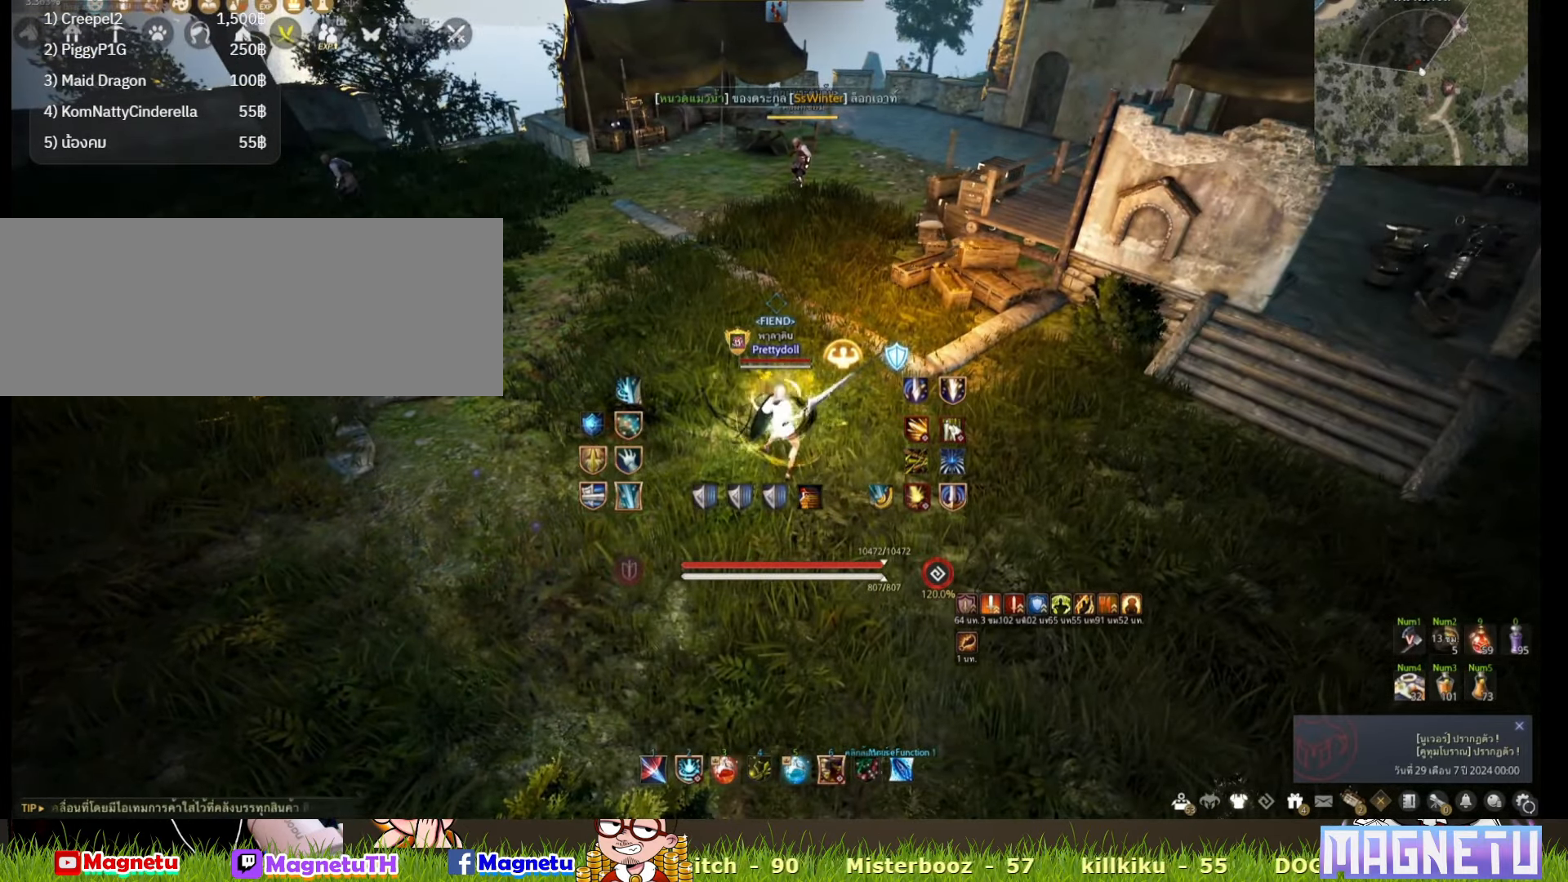
{"keys": [], "mouse": [], "events": [[33, "q", "up"]]}
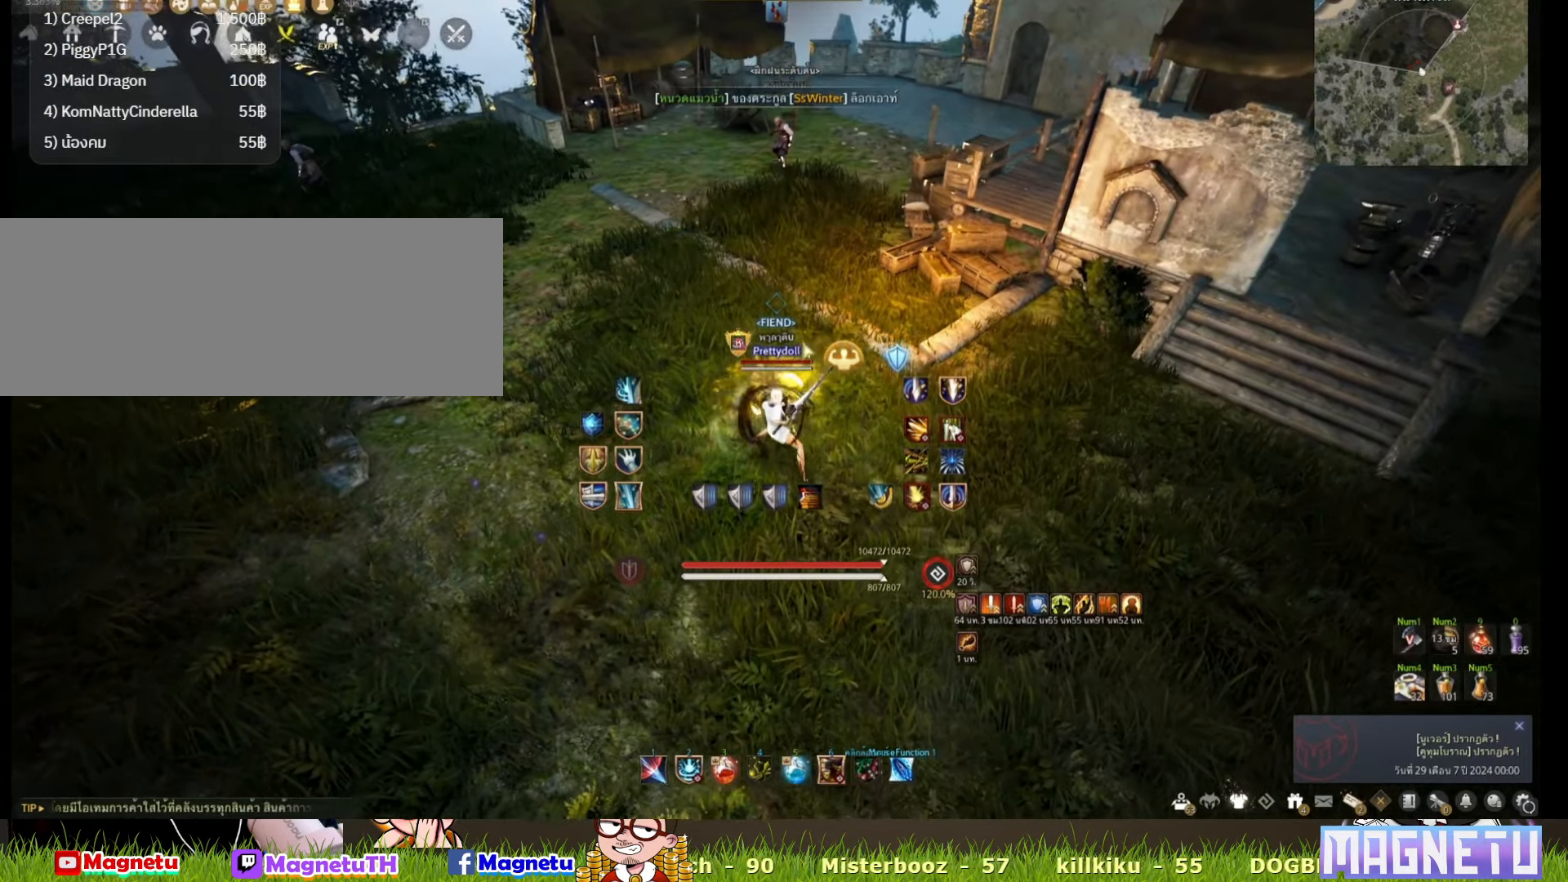
{"keys": ["s"], "mouse": [], "events": [[133, "s", "down"]]}
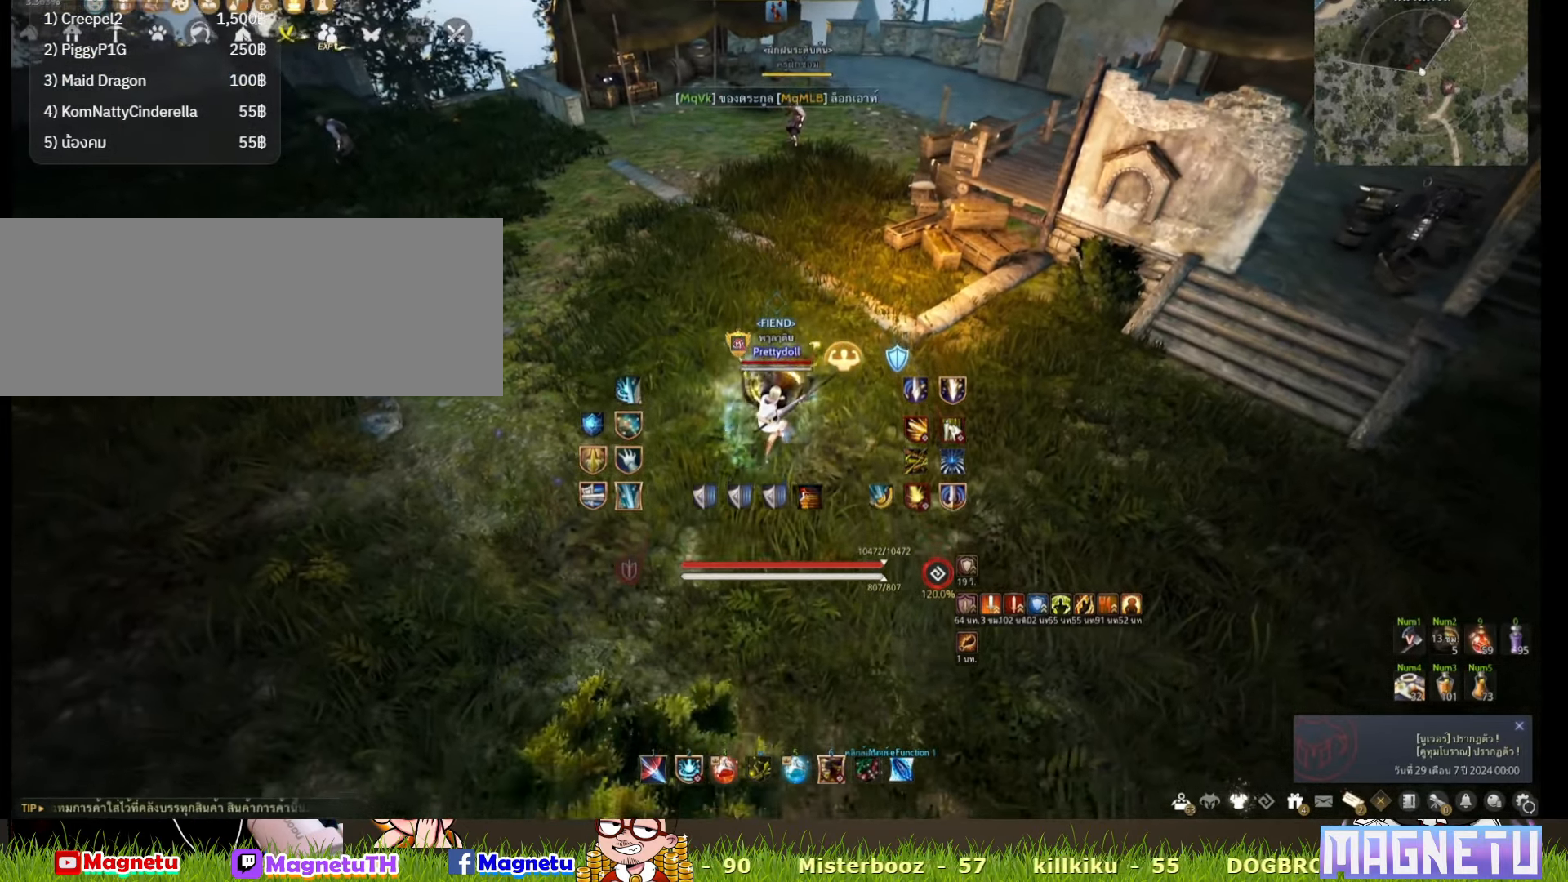
{"keys": [], "mouse": [], "events": [[283, "s", "up"]]}